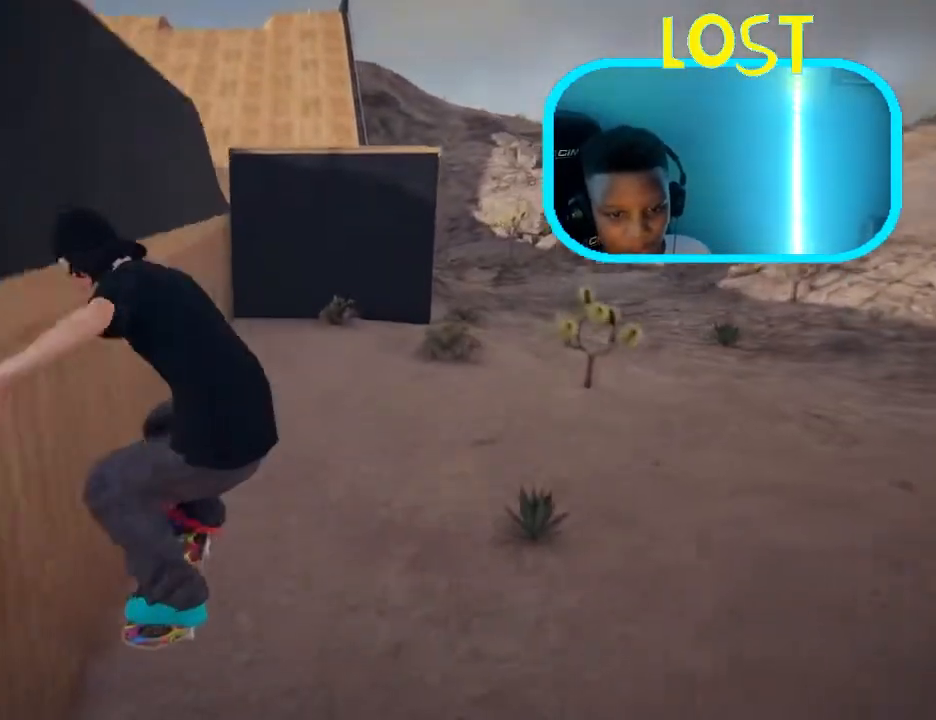
Gameplay with a controller (Xbox layout); each line is a JSON object with the inputs held at the frame after it (dt_ms = milliseconds from this image to that frame). "events" lists button and stick changes between this image and that frame as [ms after this image, input, new state], when the widget could be followed in between. Not read: L3 R3.
{"dt_ms": 500, "buttons": ["L1", "L2"], "left_stick": "up", "right_stick": "up", "events": [[300, "L2", "down"], [333, "left_stick", "up"], [500, "L1", "down"]]}
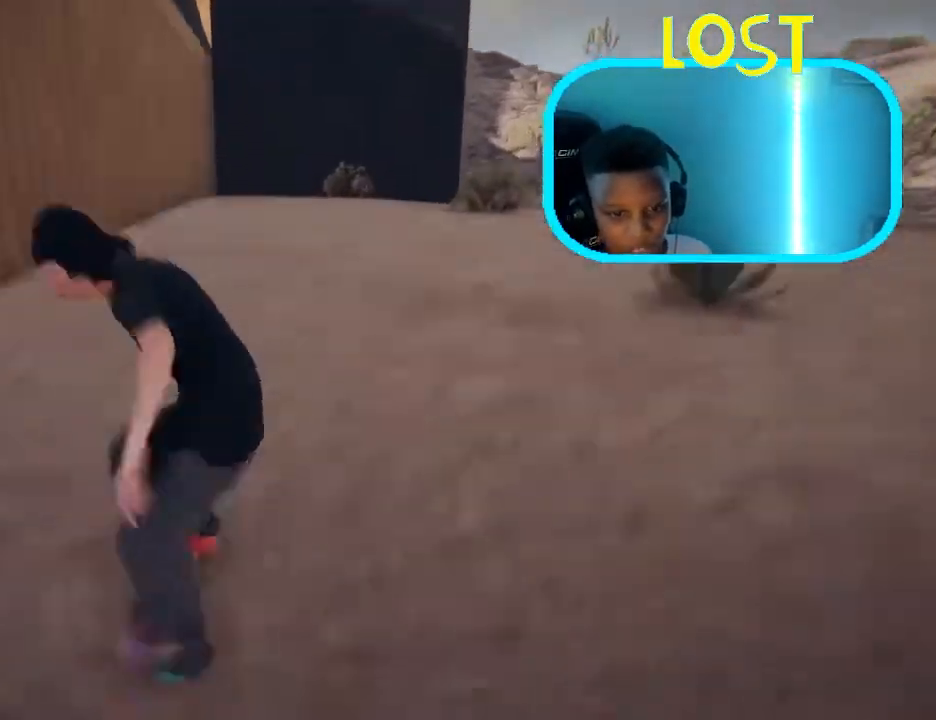
{"dt_ms": 500, "buttons": ["L2"], "left_stick": "up", "right_stick": "up", "events": [[33, "L1", "up"]]}
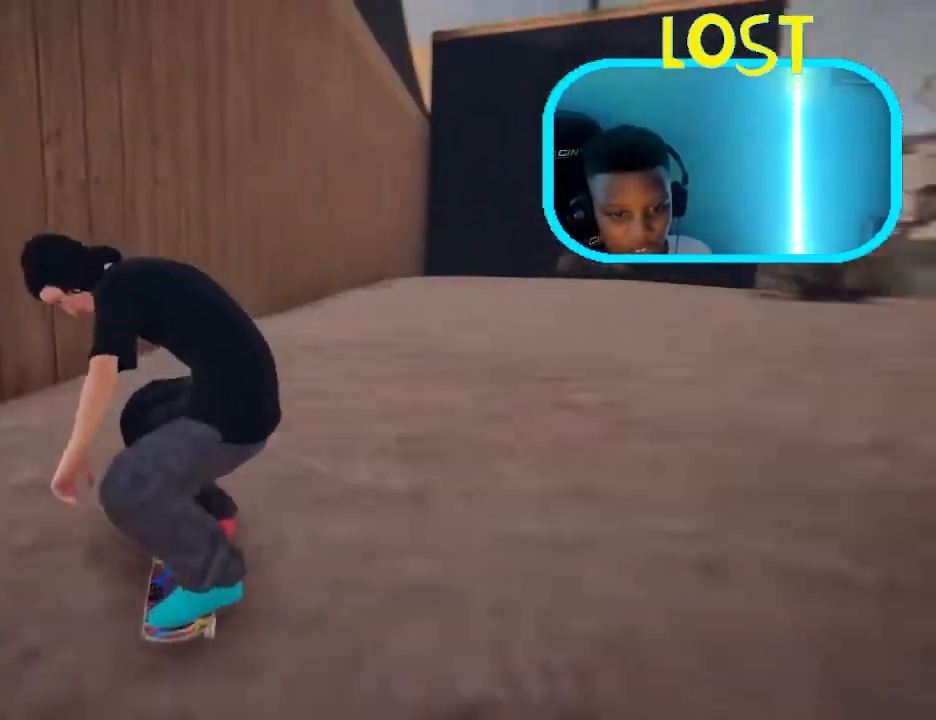
{"dt_ms": 1000, "buttons": [], "left_stick": "up-left", "right_stick": "down-right"}
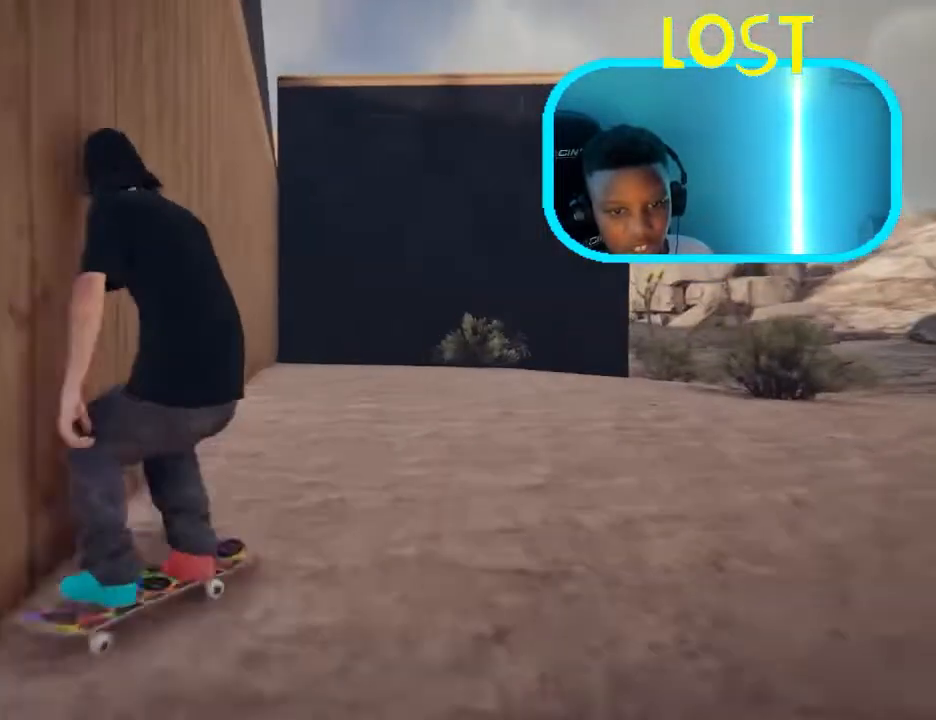
{"dt_ms": 500, "buttons": [], "left_stick": "left", "right_stick": "up-left", "events": [[33, "right_stick", "right"], [100, "right_stick", "up-right"], [300, "left_stick", "left"], [300, "right_stick", "up-left"]]}
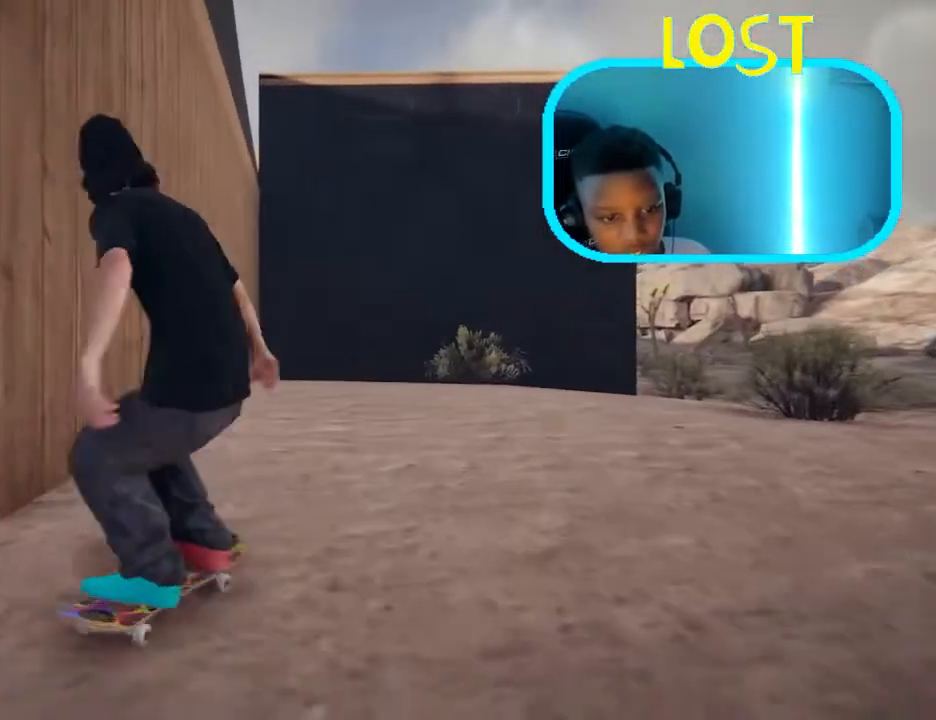
{"dt_ms": 500, "buttons": [], "left_stick": "down-right", "right_stick": "down-left", "events": [[367, "left_stick", "down"], [367, "right_stick", "down"], [467, "left_stick", "down-right"], [500, "right_stick", "down-left"]]}
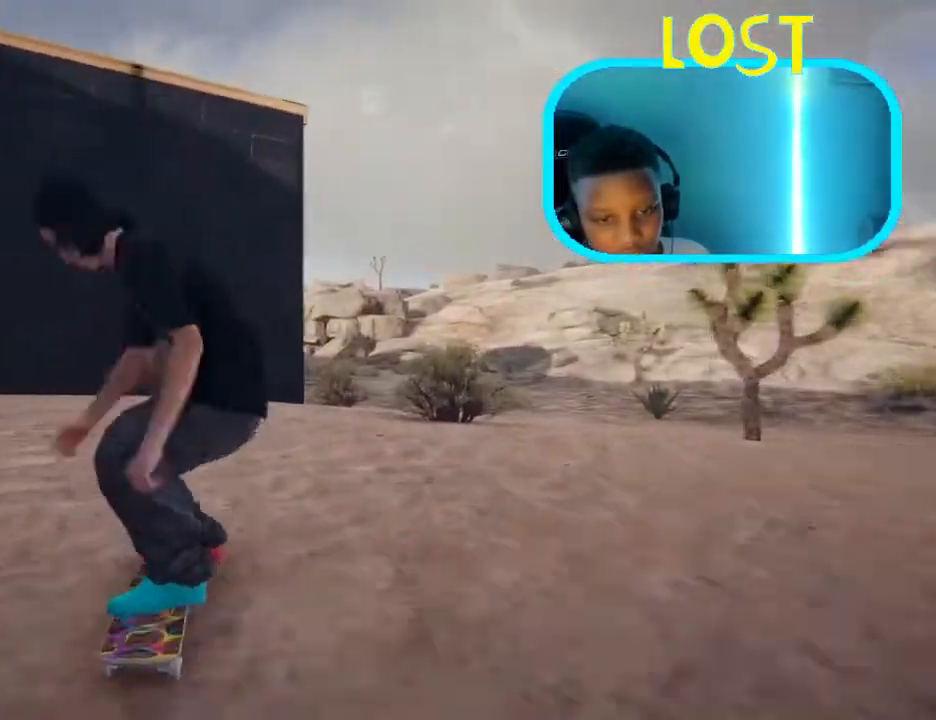
{"dt_ms": 500, "buttons": [], "left_stick": "up-left", "right_stick": "down-right", "events": [[67, "left_stick", "right"], [133, "right_stick", "up-left"], [233, "right_stick", "up"], [267, "left_stick", "up"], [367, "left_stick", "up-left"], [433, "right_stick", "down-right"]]}
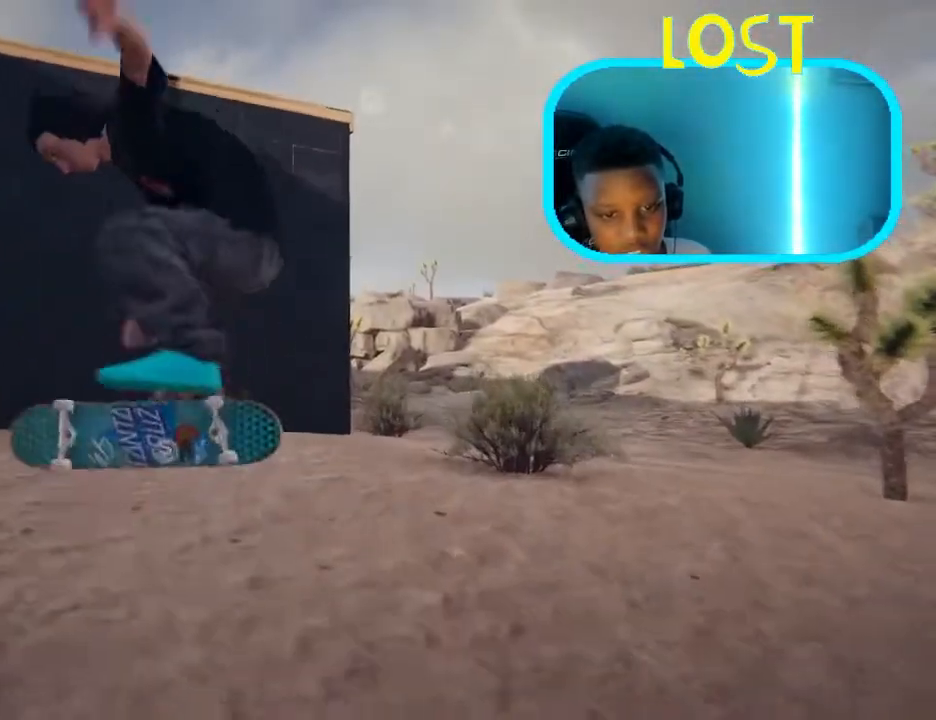
{"dt_ms": 500, "buttons": [], "left_stick": "center", "right_stick": "center", "events": [[67, "right_stick", "right"], [200, "right_stick", "center"], [300, "left_stick", "center"]]}
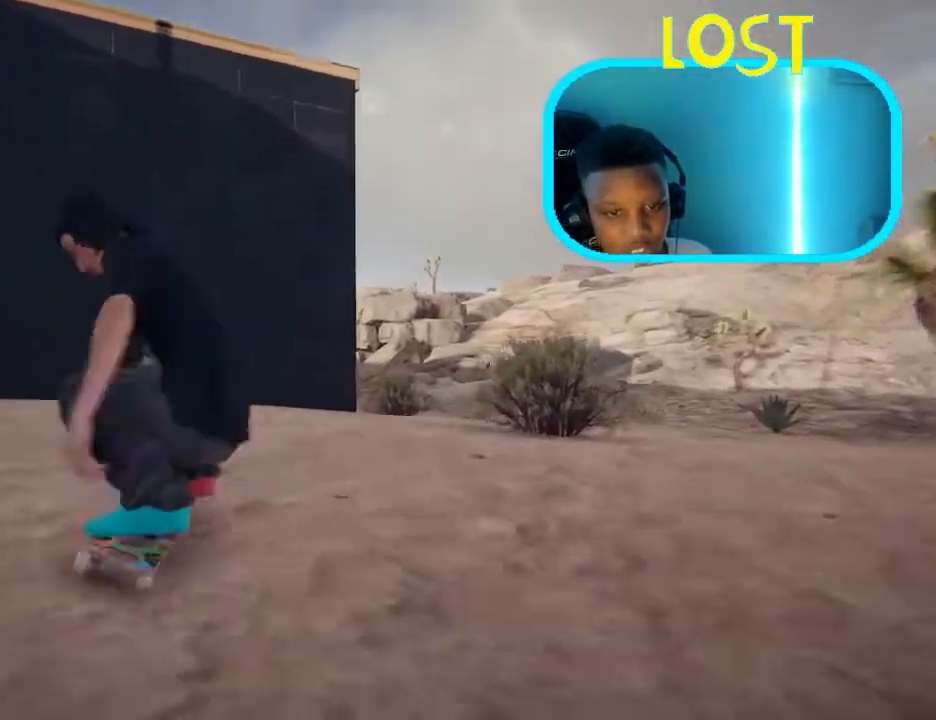
{"dt_ms": 500, "buttons": [], "left_stick": "center", "right_stick": "center", "events": []}
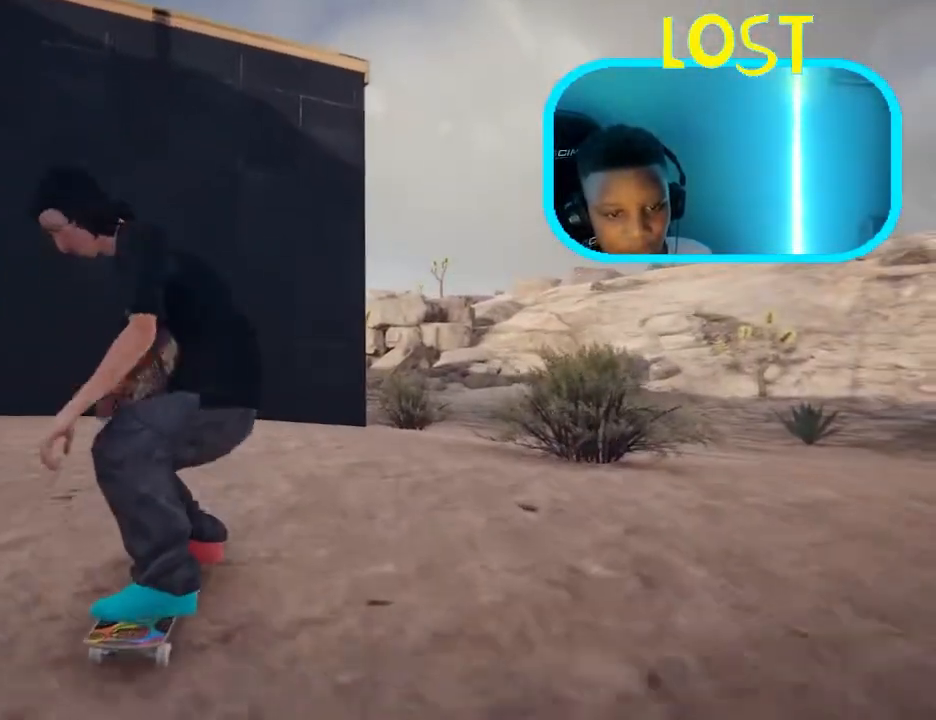
{"dt_ms": 500, "buttons": [], "left_stick": "down", "right_stick": "down", "events": [[33, "left_stick", "down"], [100, "right_stick", "down"]]}
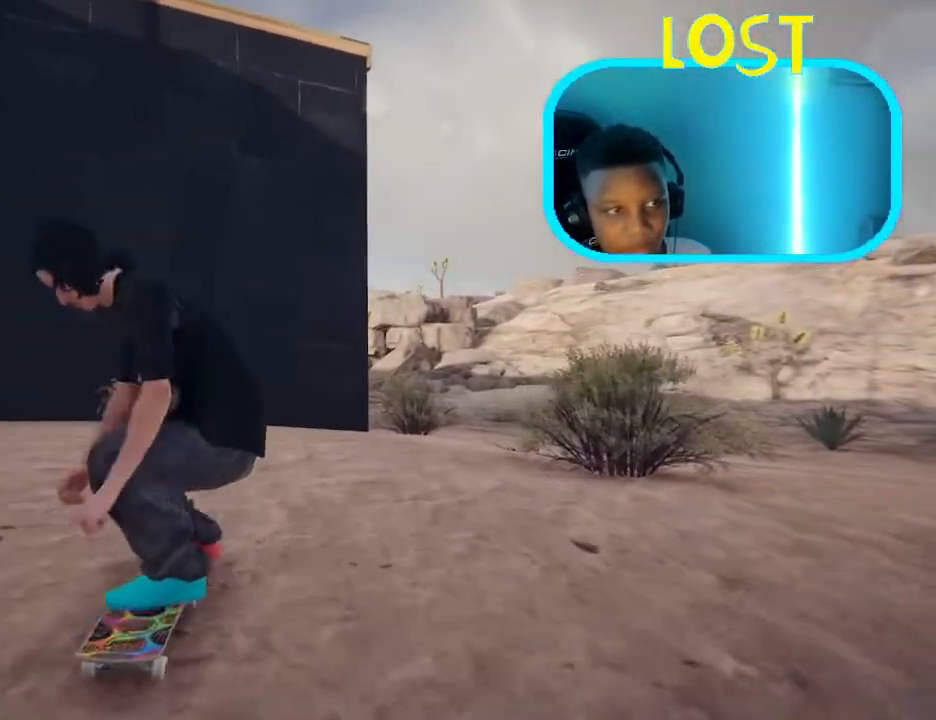
{"dt_ms": 500, "buttons": [], "left_stick": "up-left", "right_stick": "up-left", "events": [[67, "left_stick", "left"], [100, "right_stick", "up-left"], [133, "left_stick", "up-left"], [167, "right_stick", "up"], [267, "right_stick", "up-left"]]}
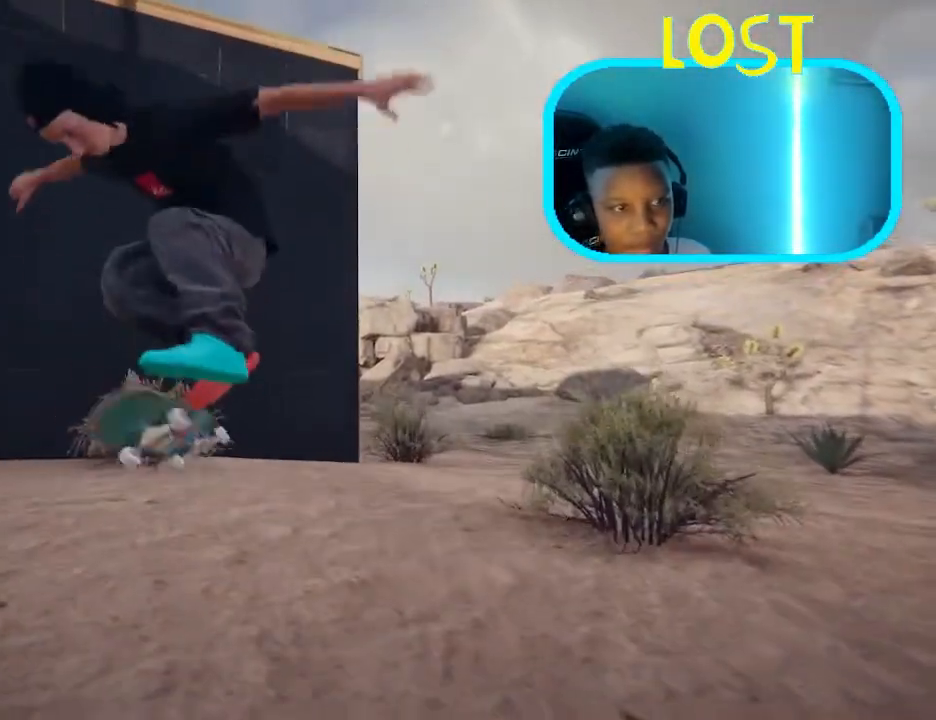
{"dt_ms": 500, "buttons": [], "left_stick": "center", "right_stick": "center", "events": [[333, "right_stick", "center"], [433, "left_stick", "center"]]}
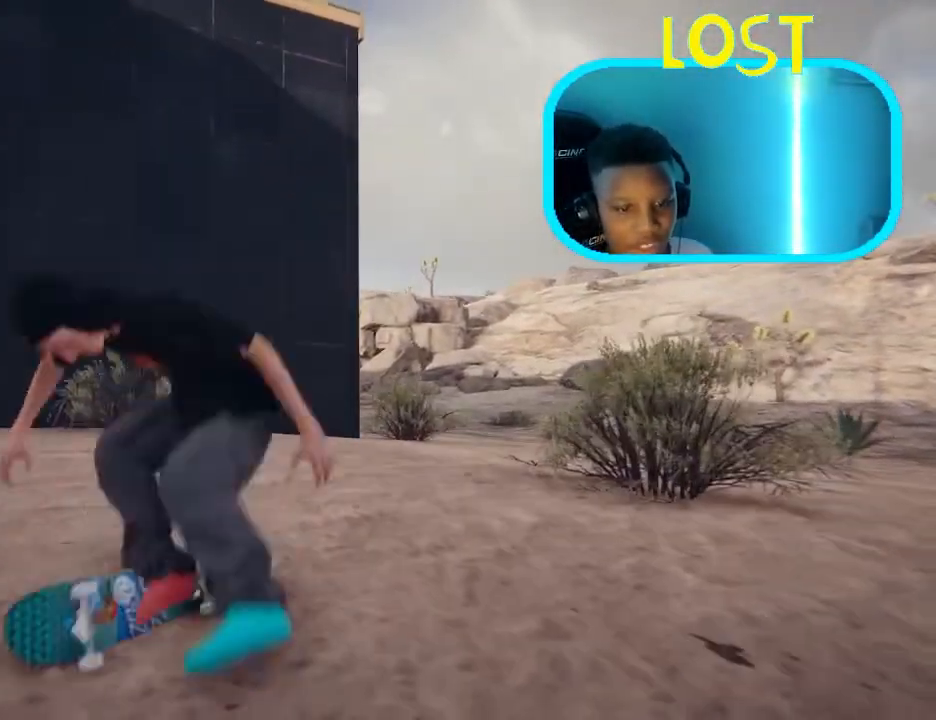
{"dt_ms": 500, "buttons": [], "left_stick": "center", "right_stick": "center", "events": []}
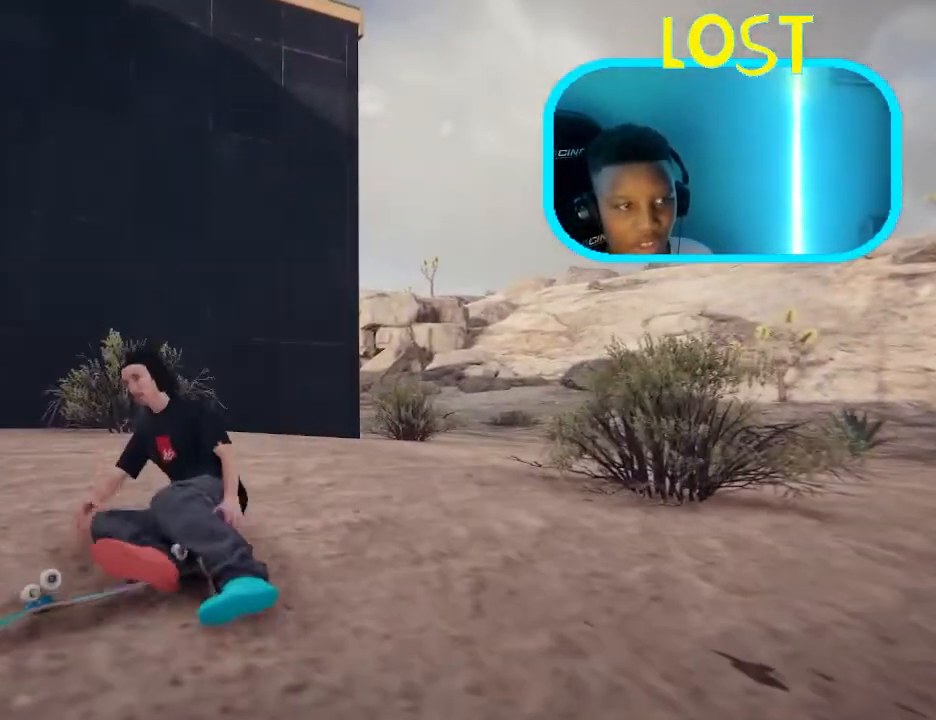
{"dt_ms": 500, "buttons": [], "left_stick": "center", "right_stick": "center", "events": []}
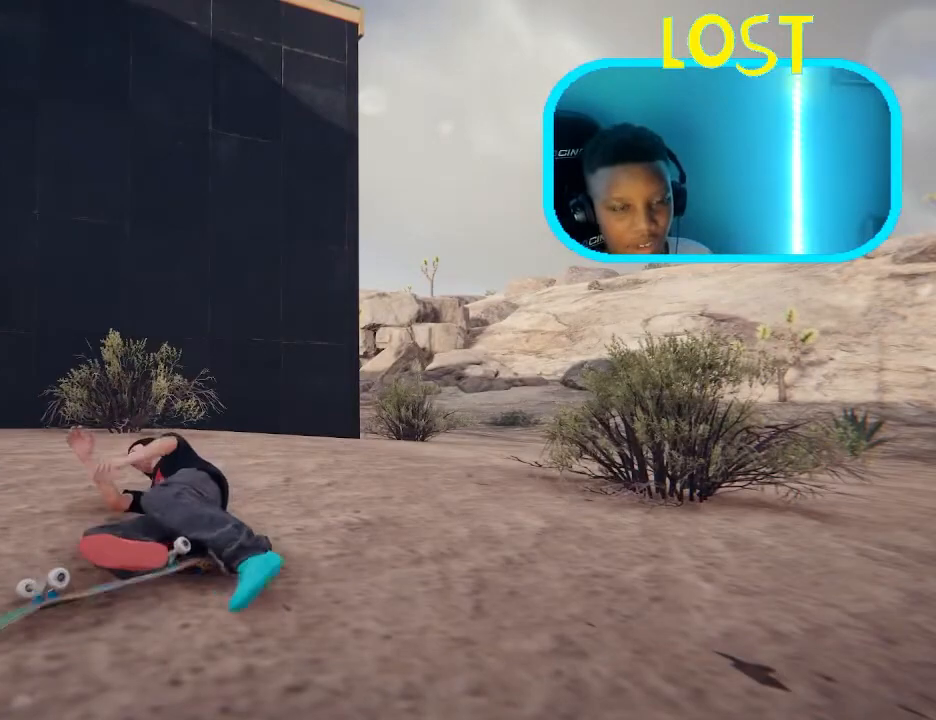
{"dt_ms": 500, "buttons": [], "left_stick": "center", "right_stick": "center", "events": []}
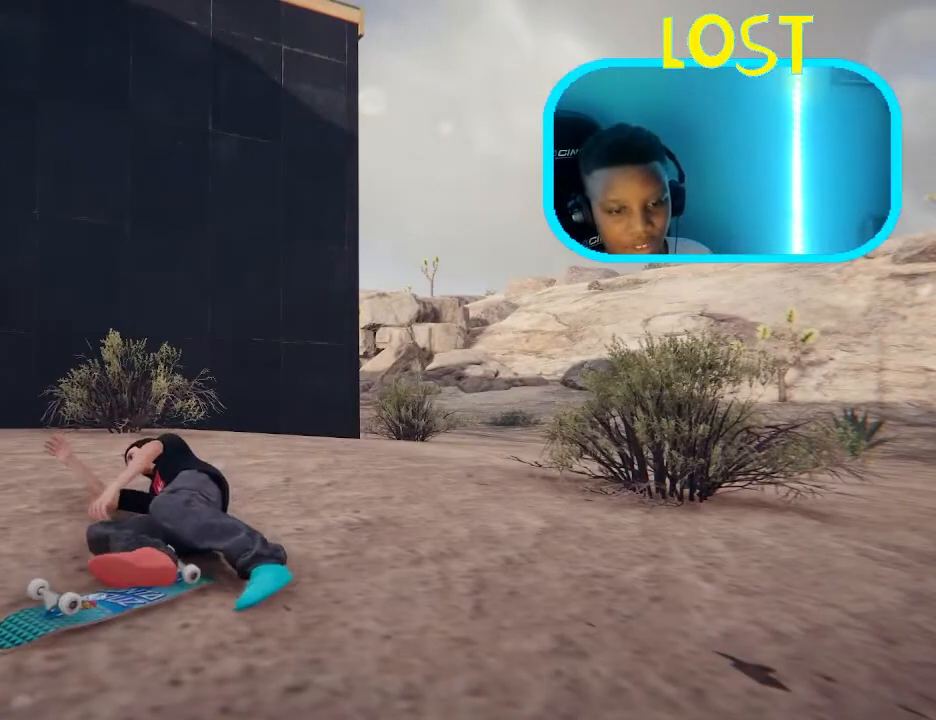
{"dt_ms": 500, "buttons": [], "left_stick": "center", "right_stick": "center", "events": []}
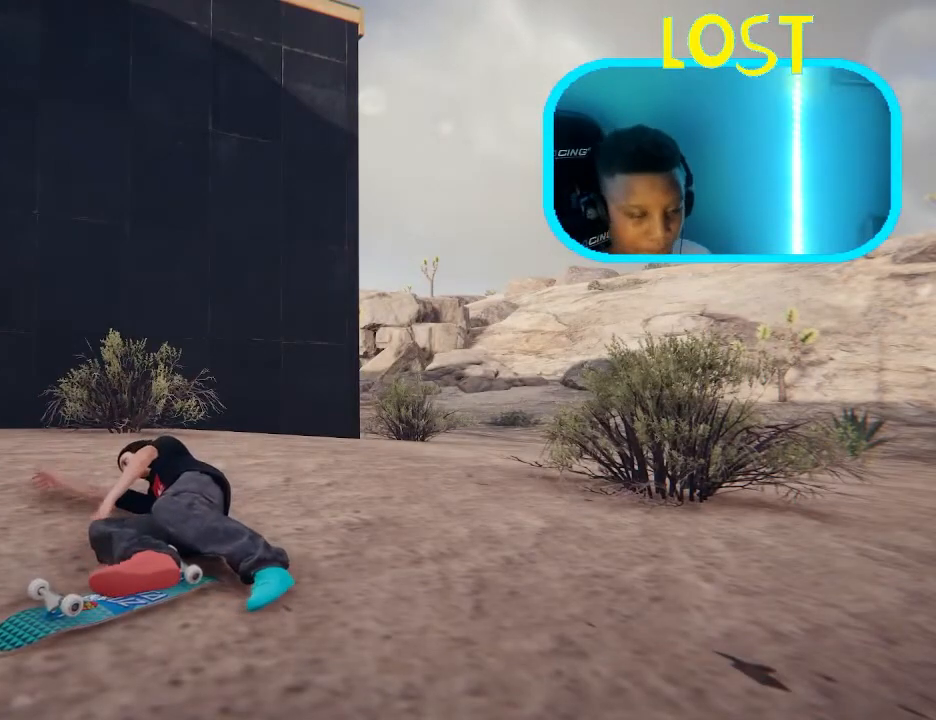
{"dt_ms": 500, "buttons": ["A"], "left_stick": "center", "right_stick": "center", "events": [[233, "L2", "down"], [233, "R1", "down"], [300, "L2", "up"], [300, "R1", "up"], [500, "A", "down"]]}